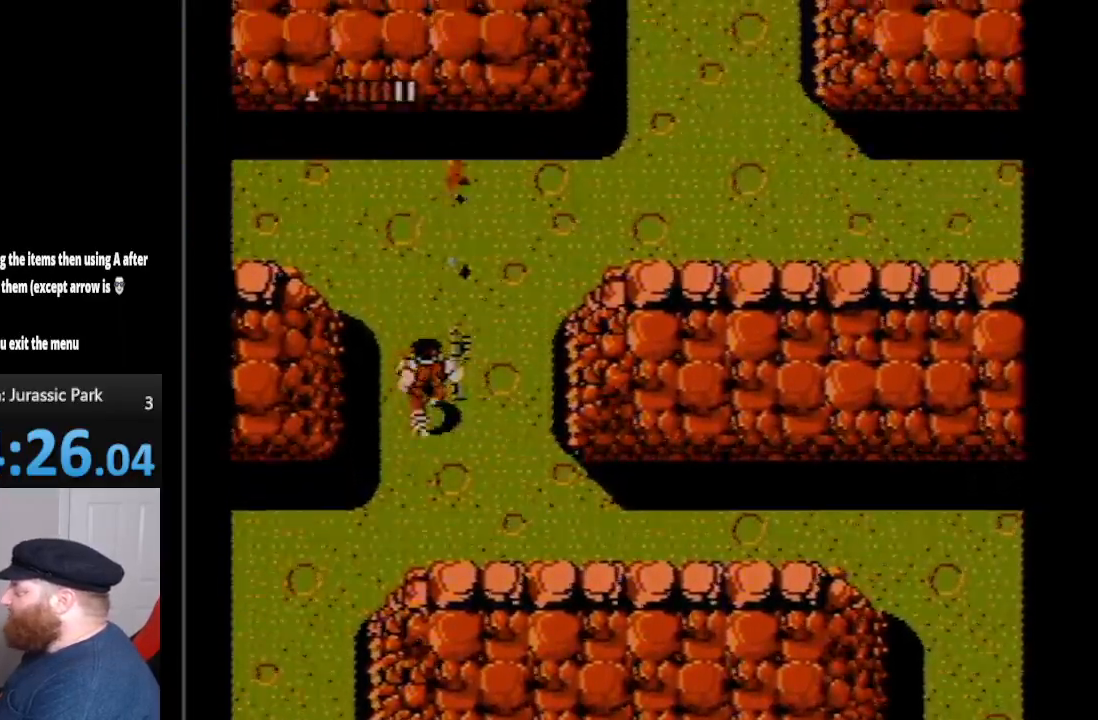
Gameplay with a controller (Nintendo layout); each line is a JSON object with the inputs held at the frame after it. "events" lists button and stick changes between this image and that frame as [ms after this image, input, new state], when the widget could be followed in between. Not read: L3 R3.
{"buttons": ["B", "DPAD_UP", "DPAD_RIGHT"], "events": [[117, "B", "down"], [200, "B", "up"], [233, "DPAD_RIGHT", "down"], [300, "B", "down"], [350, "B", "up"], [450, "B", "down"]]}
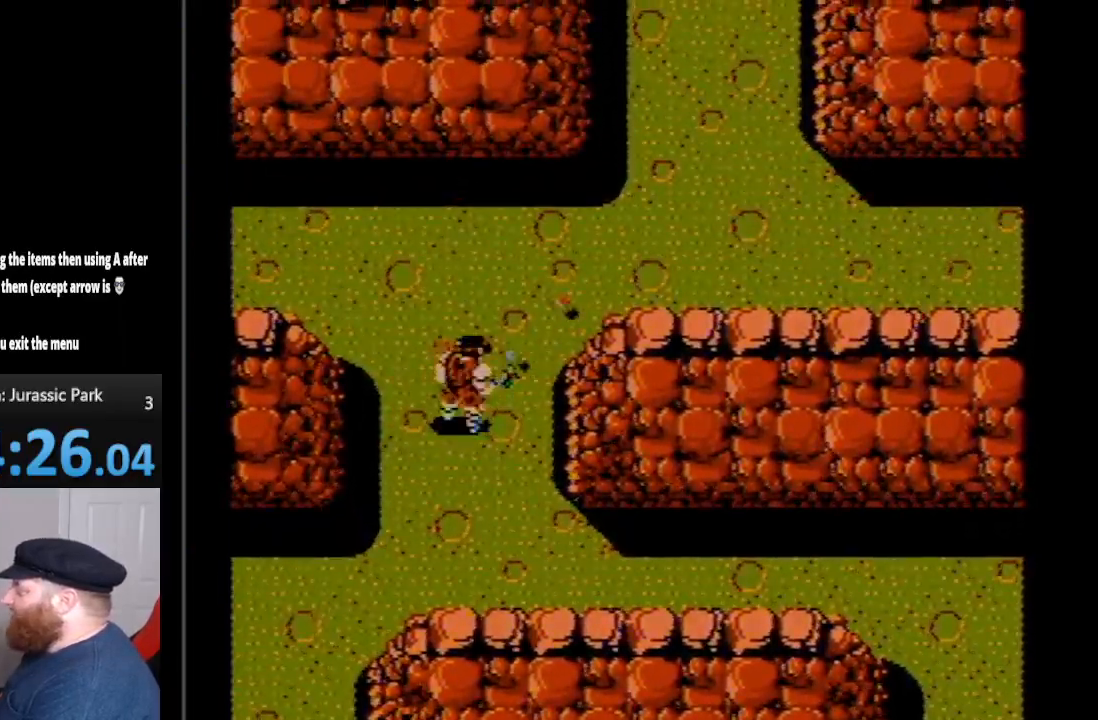
{"buttons": ["B", "DPAD_UP", "DPAD_RIGHT"], "events": [[83, "B", "up"], [133, "B", "down"], [233, "B", "up"], [300, "B", "down"], [383, "B", "up"], [483, "B", "down"]]}
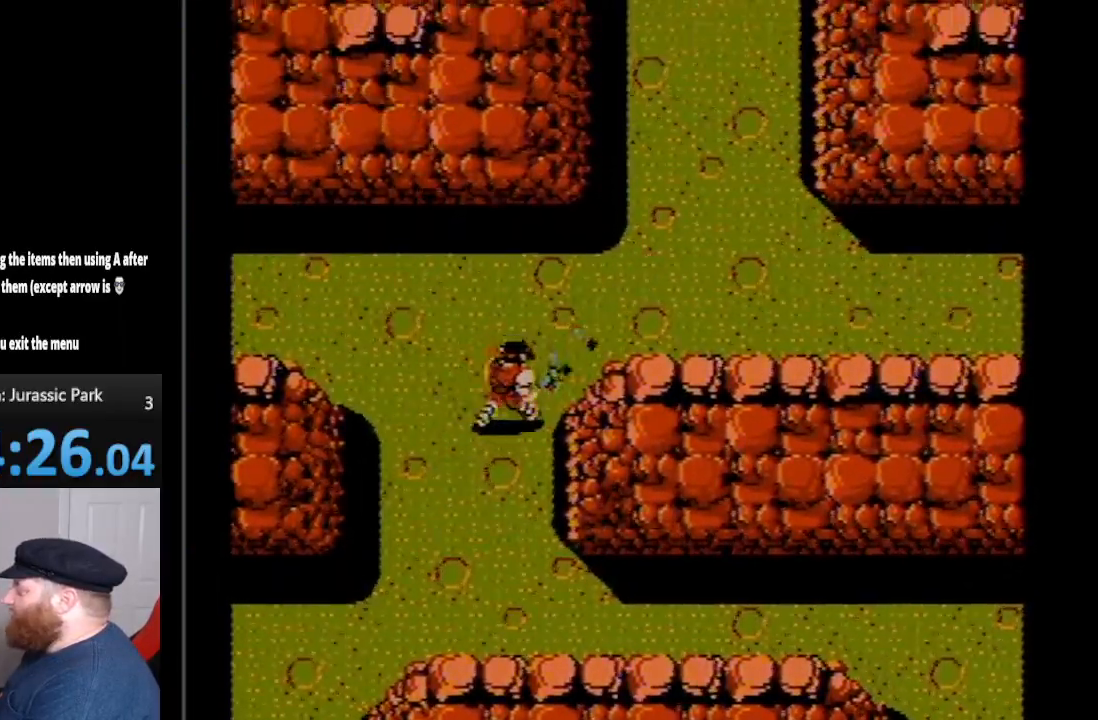
{"buttons": ["B", "DPAD_UP", "DPAD_RIGHT"], "events": [[83, "B", "up"], [167, "B", "down"], [300, "B", "up"], [417, "B", "down"]]}
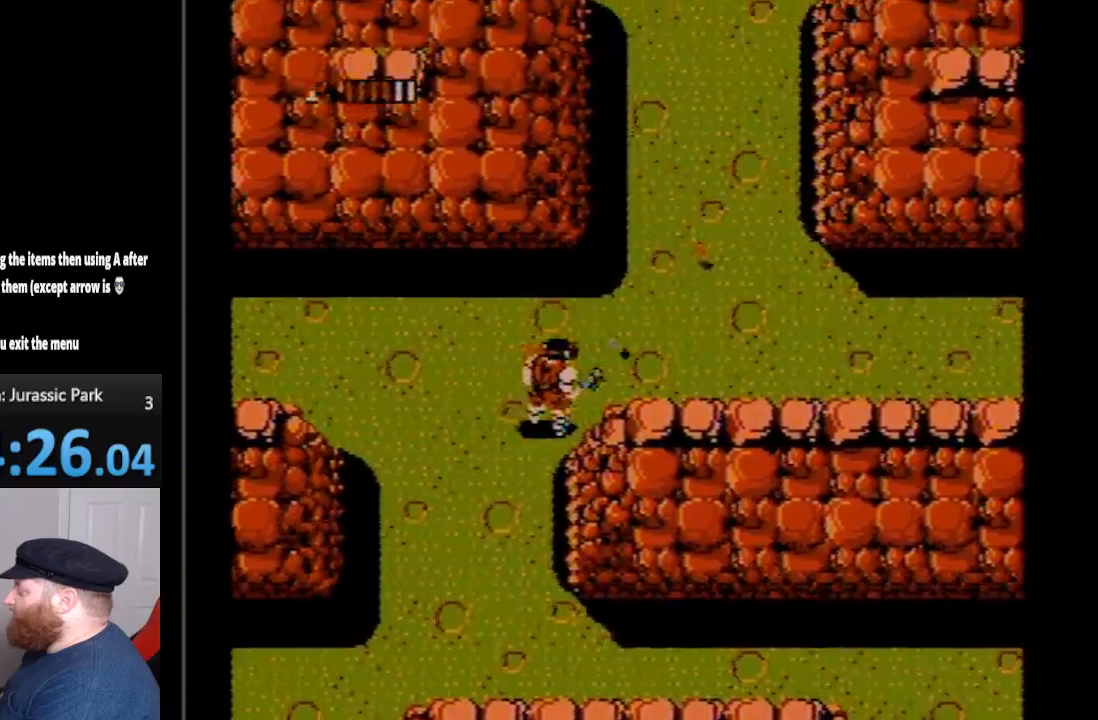
{"buttons": ["DPAD_UP", "DPAD_RIGHT"], "events": [[17, "B", "up"], [133, "B", "down"], [233, "B", "up"], [333, "B", "down"], [417, "B", "up"]]}
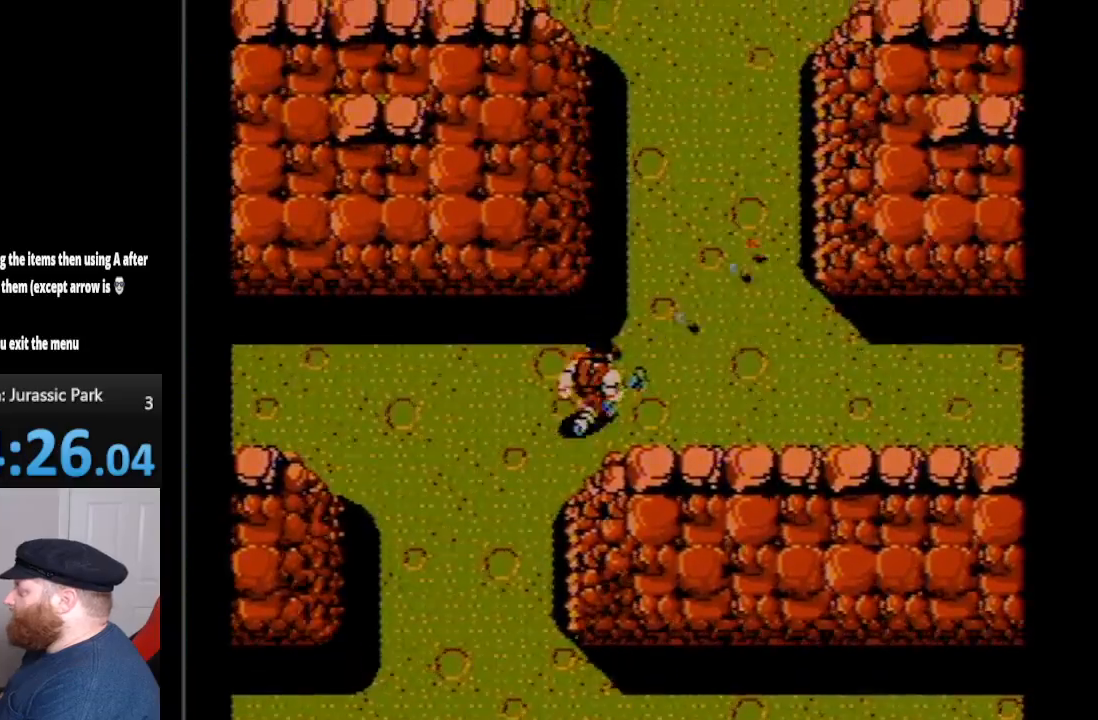
{"buttons": ["B", "DPAD_UP", "DPAD_RIGHT"], "events": [[17, "B", "down"], [150, "B", "up"], [233, "B", "down"], [367, "B", "up"], [417, "B", "down"]]}
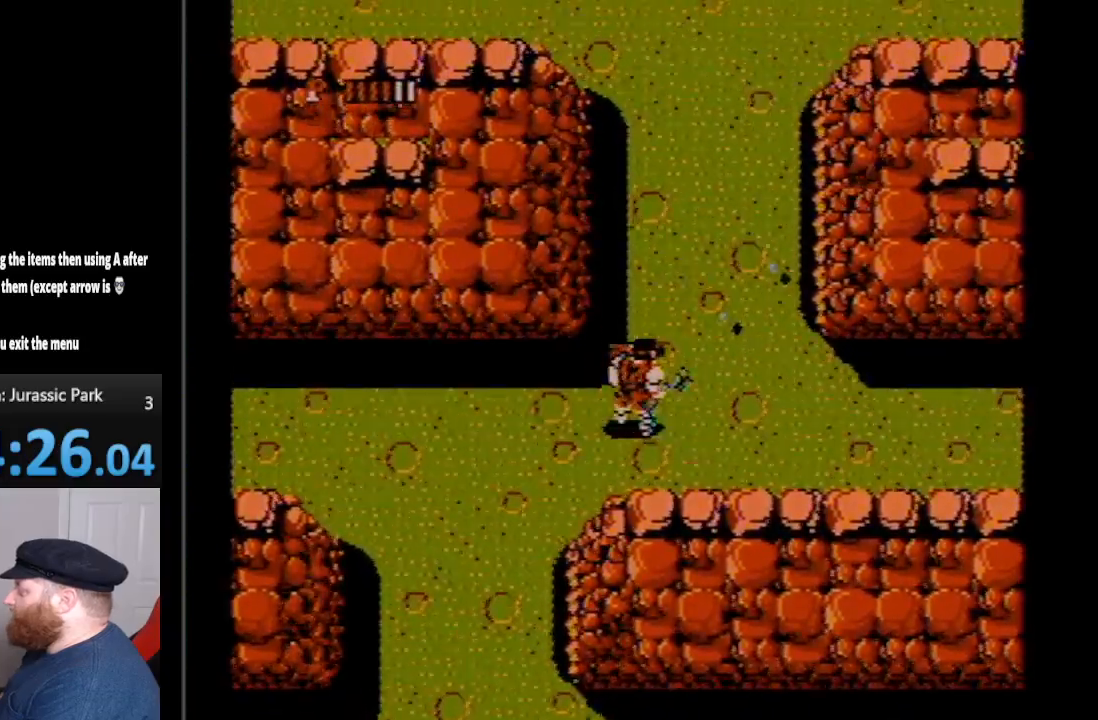
{"buttons": ["DPAD_UP"], "events": [[50, "B", "up"], [200, "DPAD_RIGHT", "up"], [383, "B", "down"], [483, "B", "up"]]}
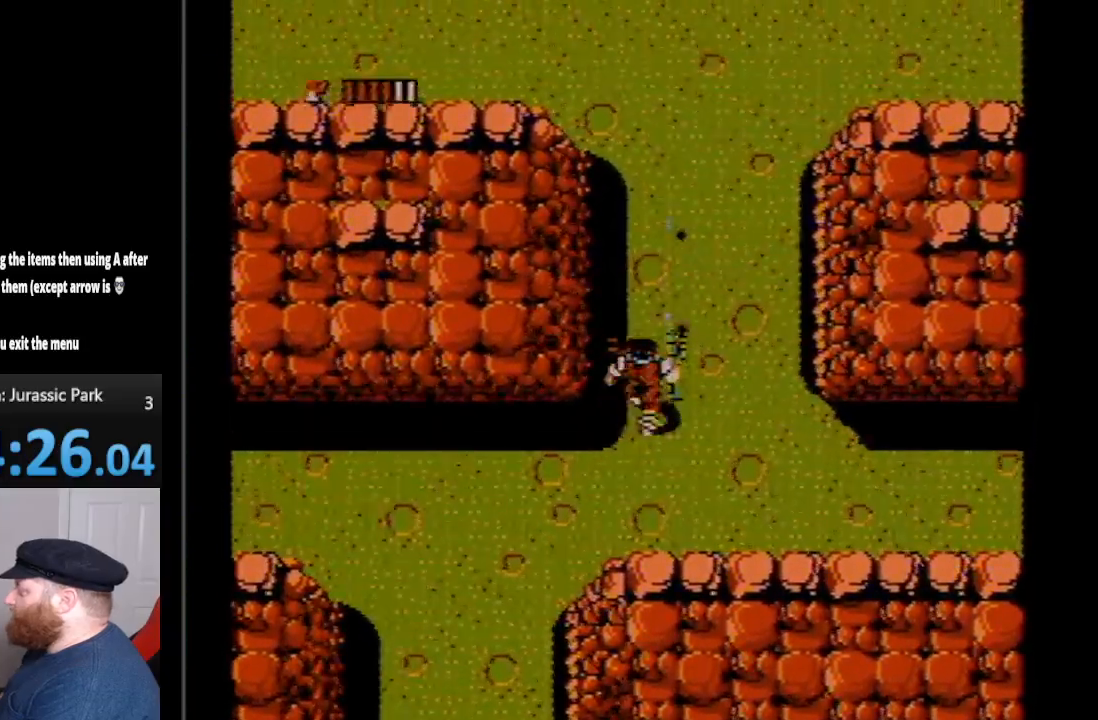
{"buttons": ["B", "DPAD_UP"], "events": [[67, "B", "down"], [150, "B", "up"], [483, "B", "down"]]}
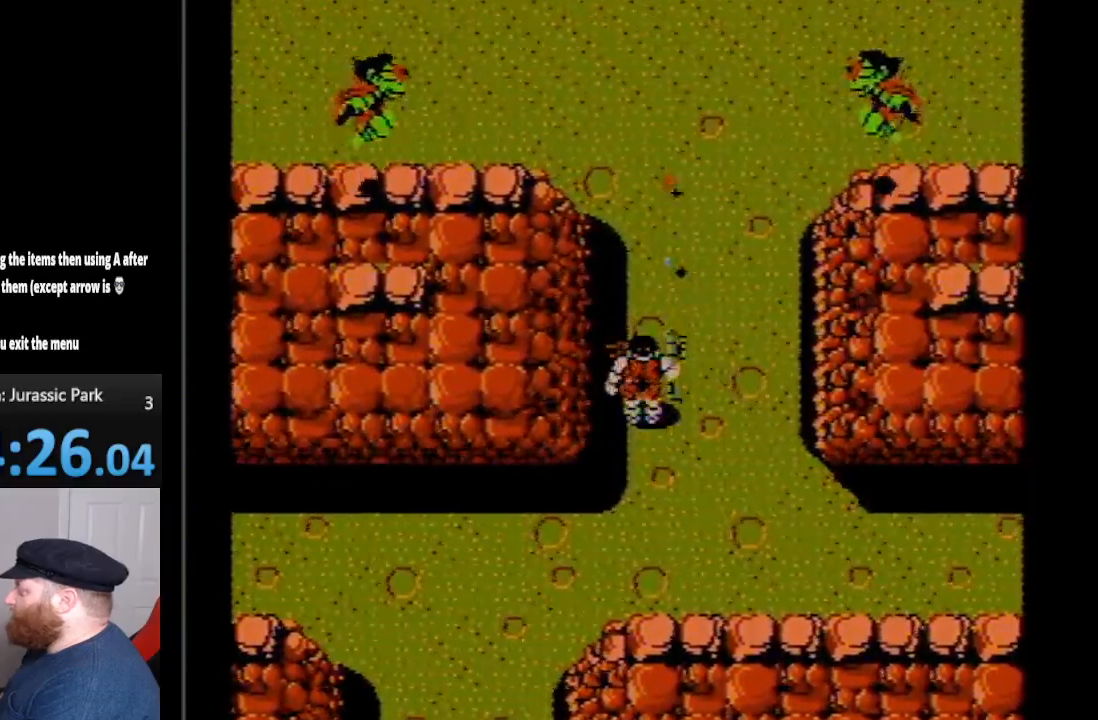
{"buttons": ["DPAD_UP", "DPAD_RIGHT"], "events": [[83, "B", "up"], [200, "B", "down"], [200, "DPAD_RIGHT", "down"], [300, "B", "up"], [400, "B", "down"], [483, "B", "up"]]}
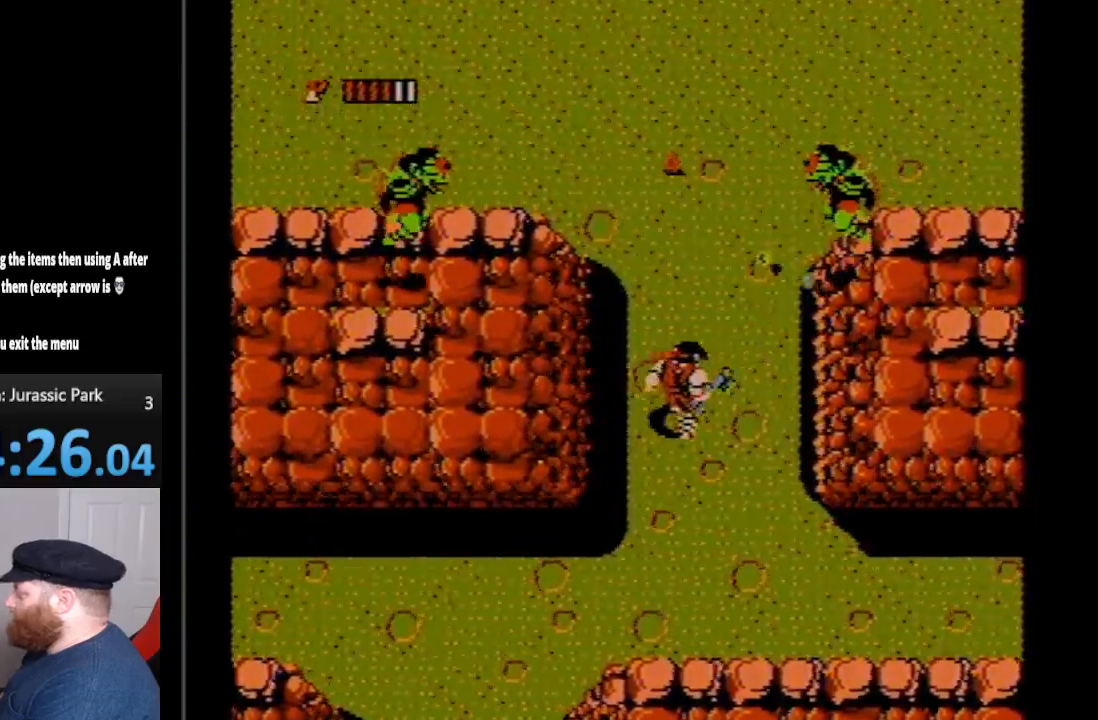
{"buttons": ["DPAD_UP", "DPAD_RIGHT"], "events": [[50, "B", "down"], [150, "B", "up"], [233, "B", "down"], [300, "B", "up"], [417, "B", "down"], [483, "B", "up"]]}
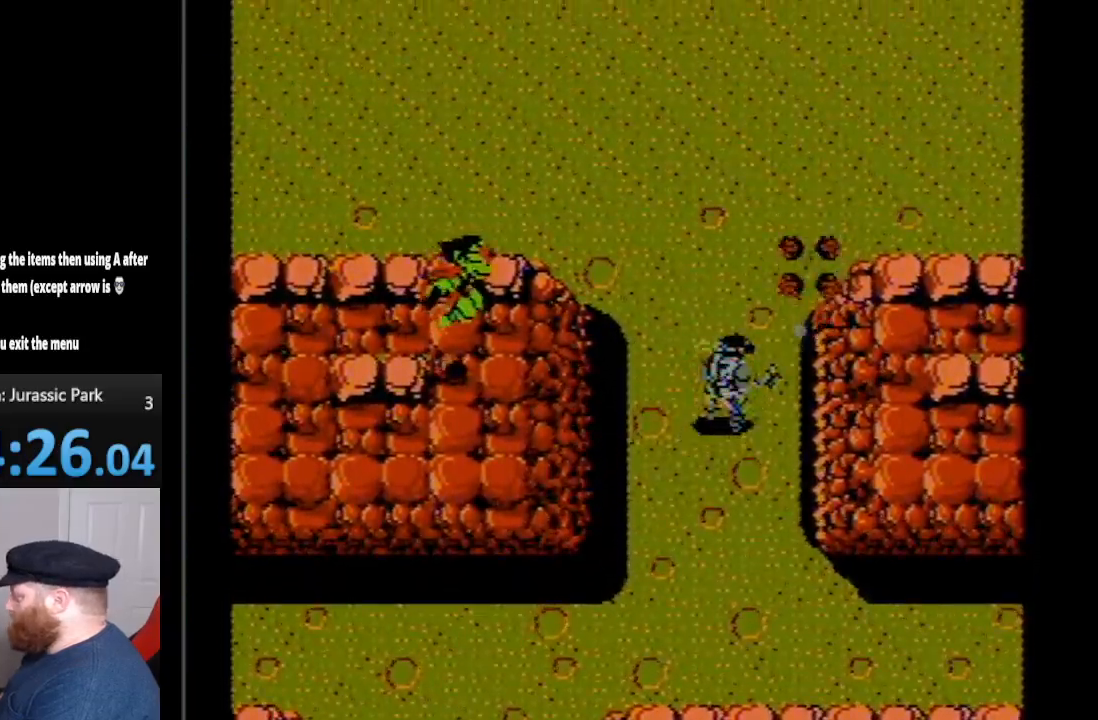
{"buttons": ["B", "DPAD_UP", "DPAD_LEFT"], "events": [[83, "B", "down"], [167, "B", "up"], [233, "B", "down"], [300, "DPAD_RIGHT", "up"], [333, "B", "up"], [333, "DPAD_LEFT", "down"], [450, "B", "down"]]}
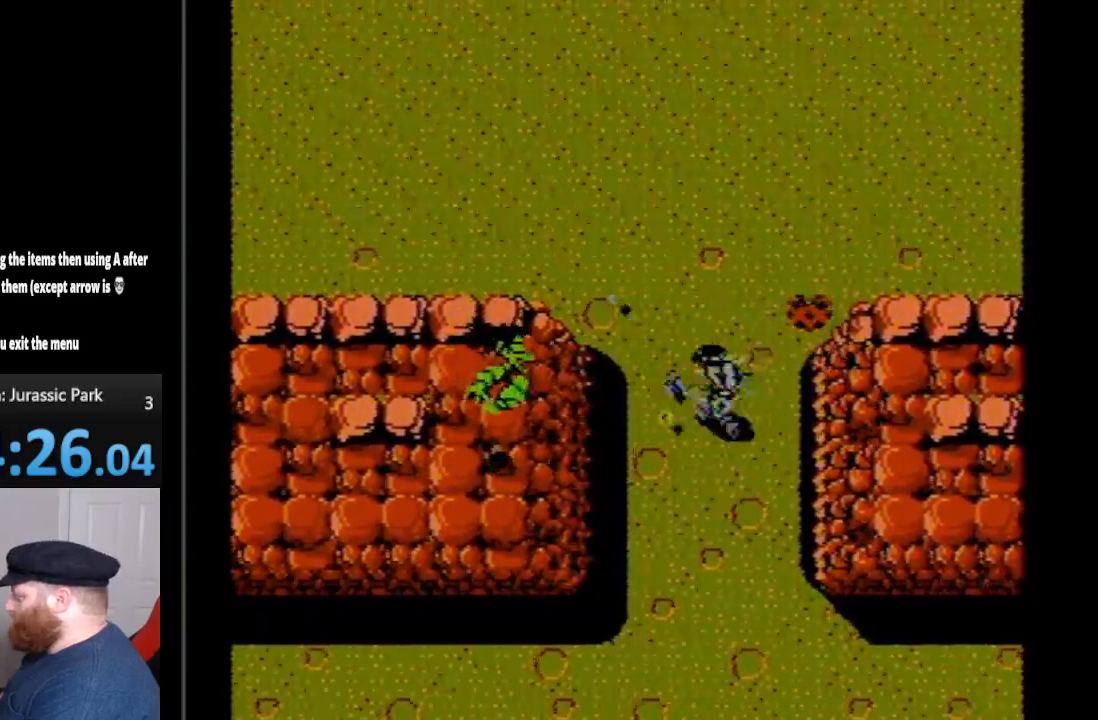
{"buttons": ["B", "DPAD_LEFT"], "events": [[50, "B", "up"], [83, "DPAD_UP", "up"], [100, "B", "down"], [200, "B", "up"], [300, "B", "down"], [383, "B", "up"], [483, "B", "down"]]}
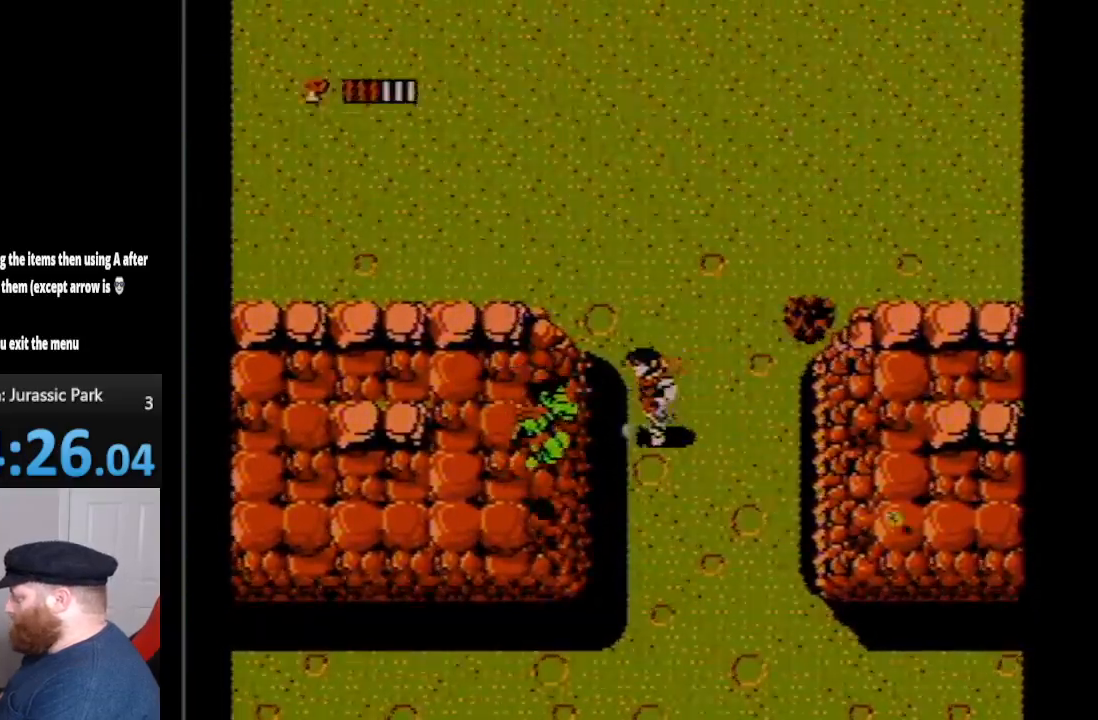
{"buttons": ["B", "DPAD_DOWN", "DPAD_LEFT"], "events": [[50, "B", "up"], [117, "DPAD_DOWN", "down"], [150, "B", "down"], [267, "B", "up"], [333, "B", "down"], [417, "B", "up"], [483, "B", "down"]]}
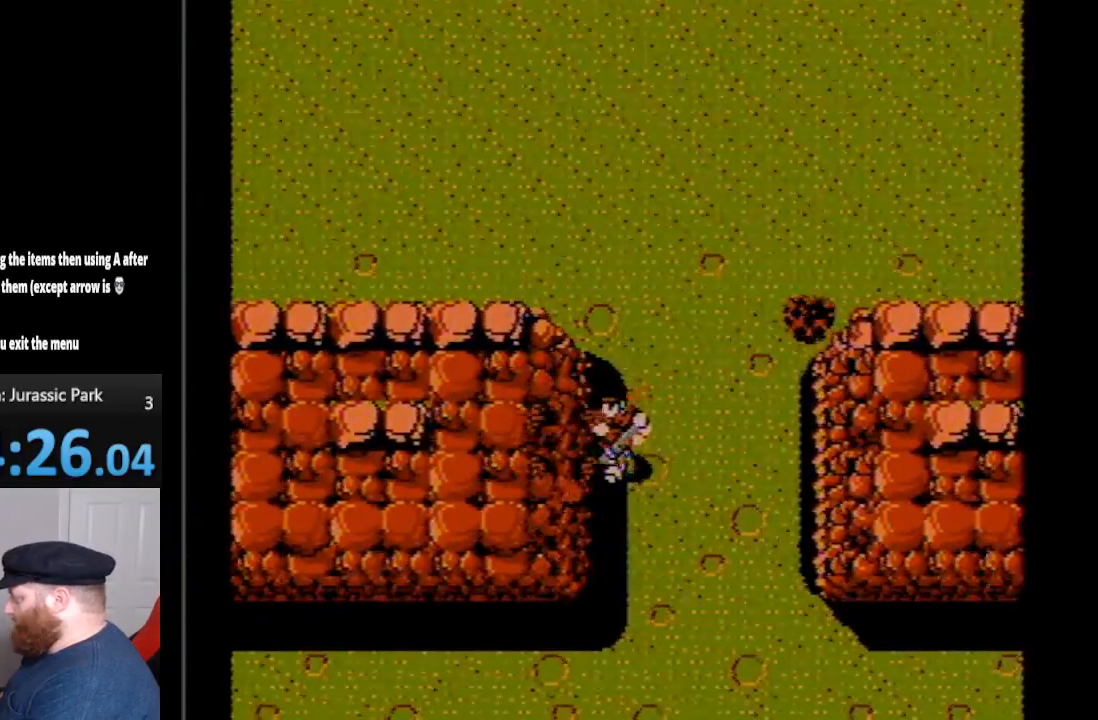
{"buttons": ["DPAD_UP"], "events": [[83, "B", "up"], [100, "B", "down"], [150, "DPAD_DOWN", "up"], [200, "B", "up"], [200, "DPAD_LEFT", "up"], [200, "DPAD_UP", "down"], [333, "B", "down"], [417, "B", "up"]]}
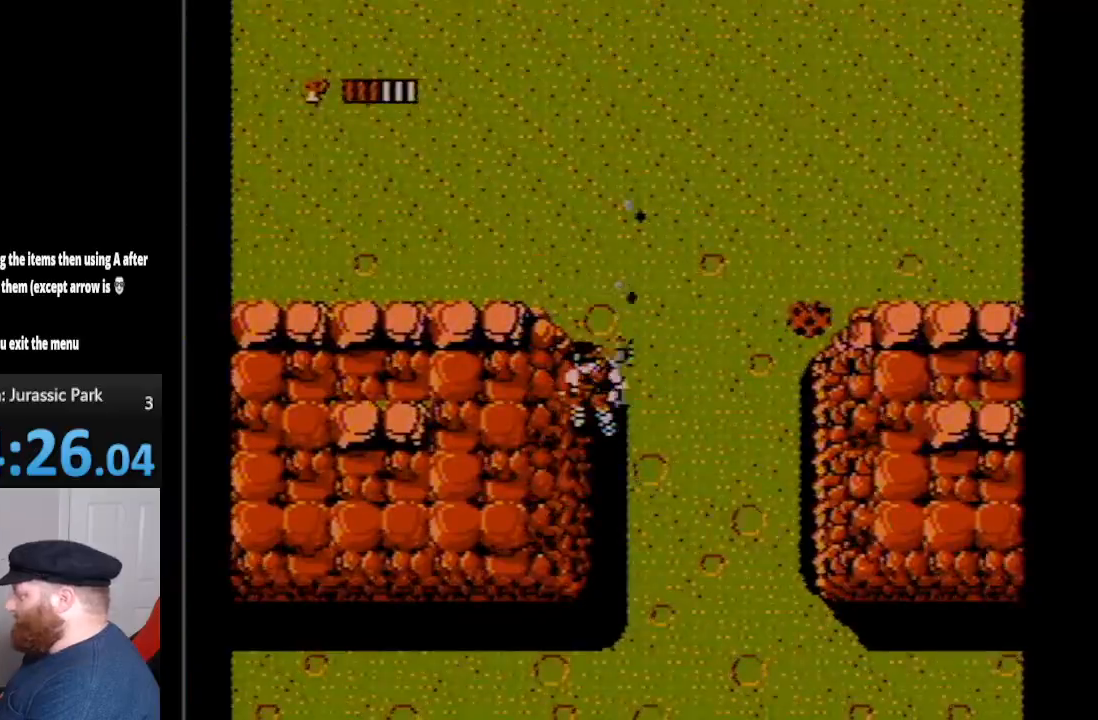
{"buttons": ["DPAD_UP", "DPAD_RIGHT"], "events": [[17, "B", "down"], [117, "B", "up"], [200, "B", "down"], [233, "DPAD_RIGHT", "down"], [300, "B", "up"], [383, "B", "down"], [483, "B", "up"]]}
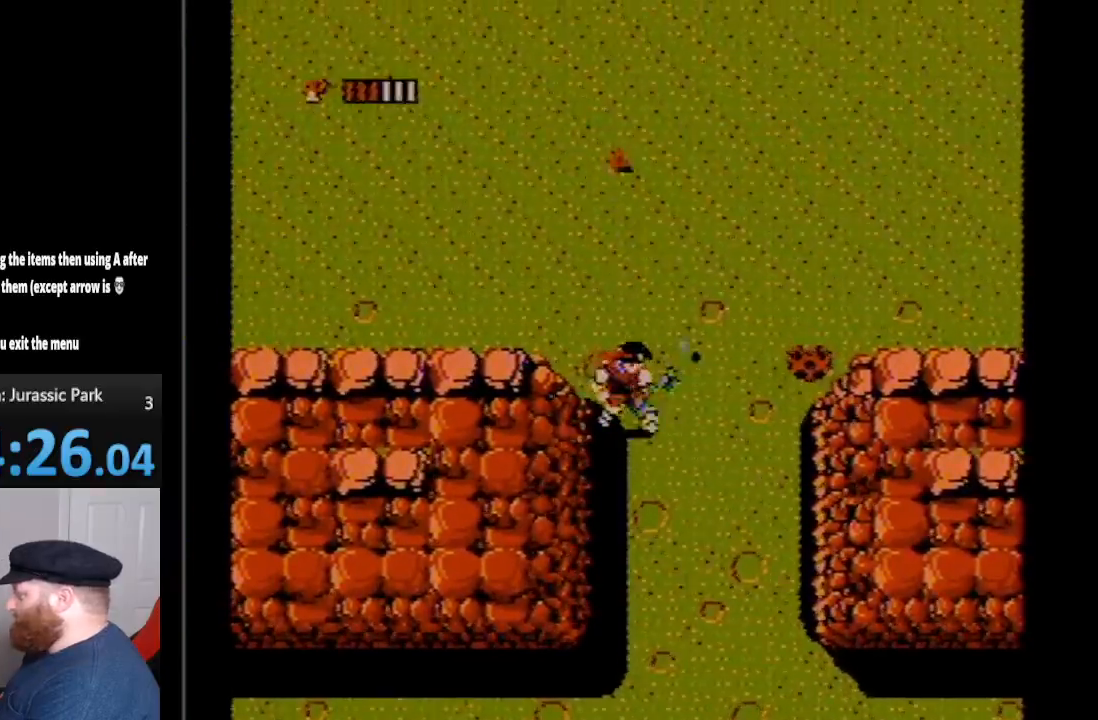
{"buttons": ["DPAD_UP", "DPAD_RIGHT"], "events": [[83, "B", "down"], [167, "B", "up"], [267, "B", "down"], [417, "B", "up"]]}
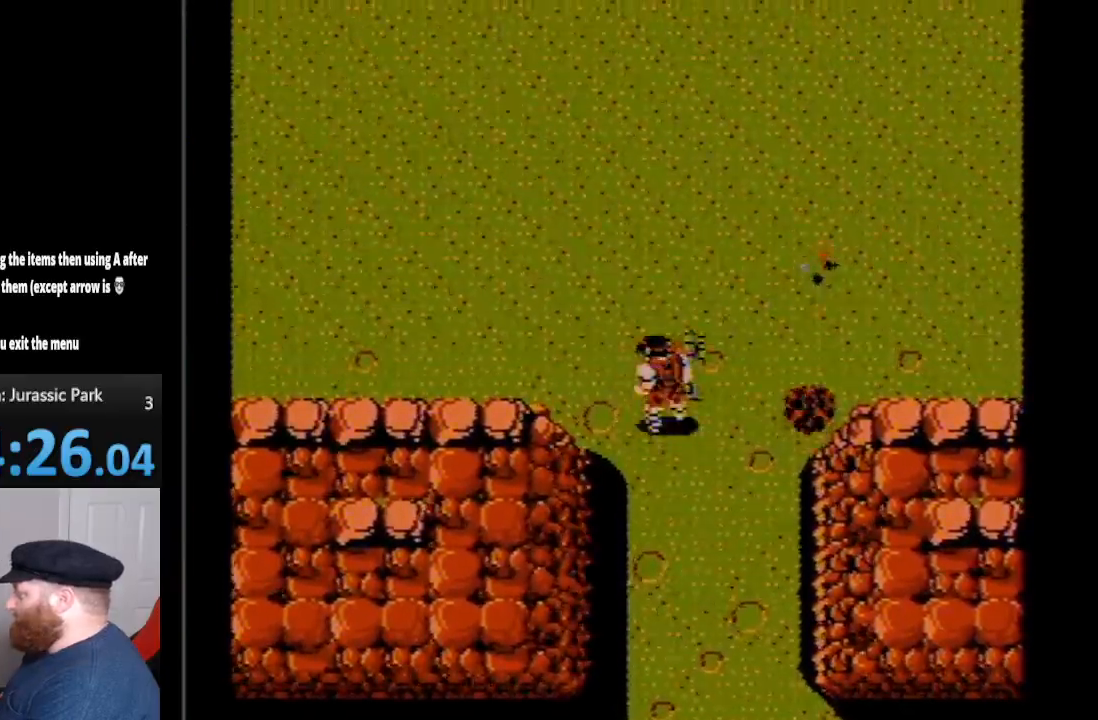
{"buttons": ["DPAD_UP"], "events": [[83, "DPAD_RIGHT", "up"]]}
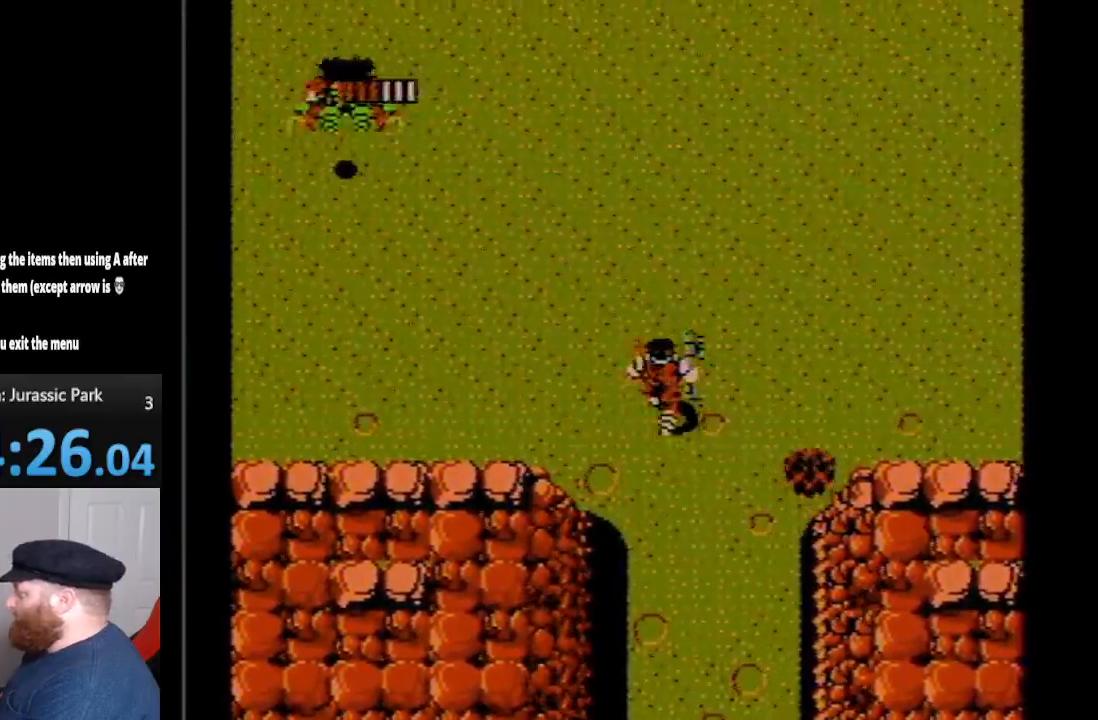
{"buttons": ["DPAD_UP", "DPAD_LEFT"], "events": [[167, "B", "down"], [167, "DPAD_LEFT", "down"], [267, "B", "up"], [333, "B", "down"], [433, "B", "up"]]}
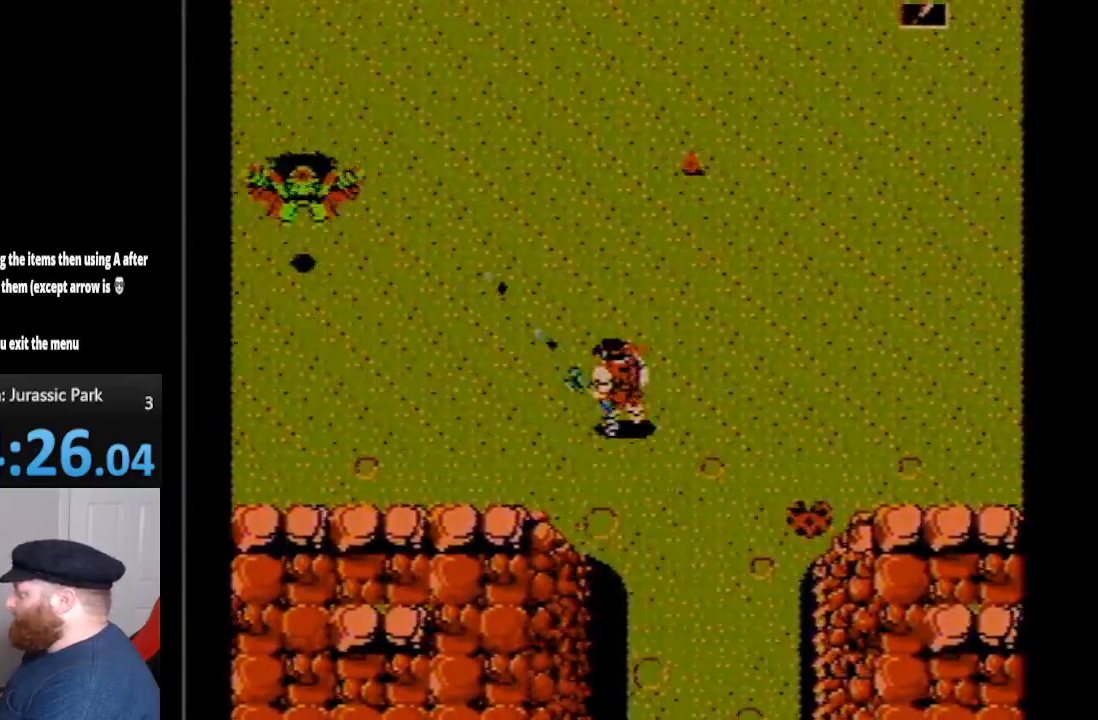
{"buttons": ["B", "DPAD_UP", "DPAD_LEFT"], "events": [[50, "B", "down"], [133, "B", "up"], [200, "B", "down"], [333, "B", "up"], [400, "B", "down"]]}
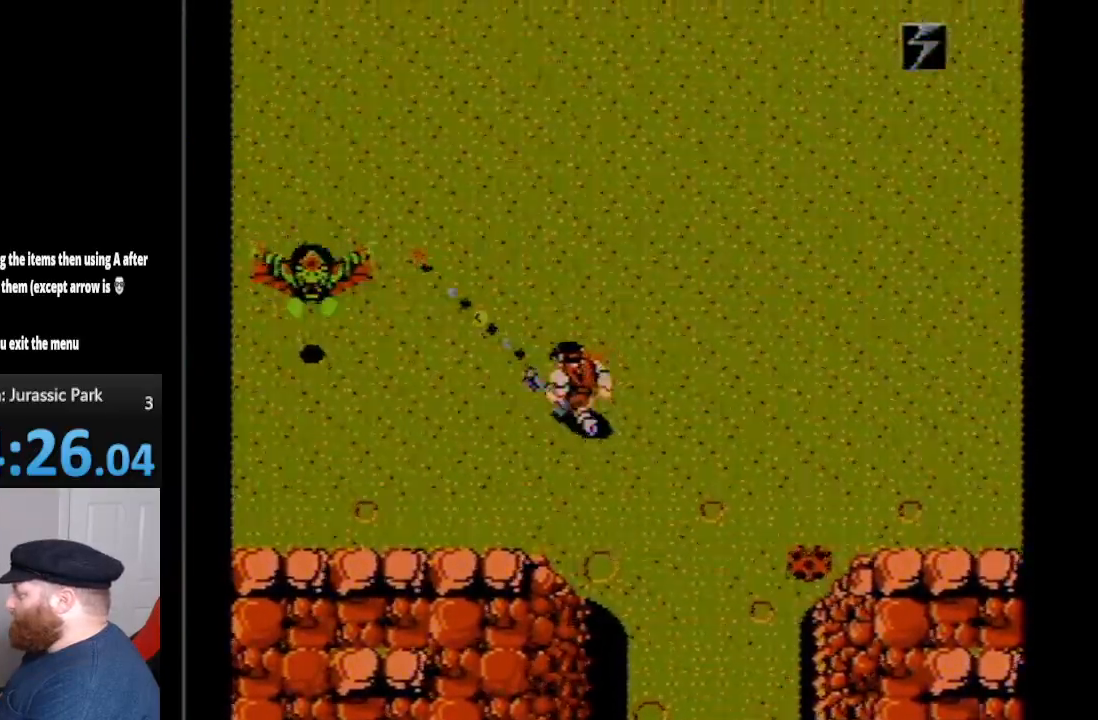
{"buttons": ["B", "DPAD_UP", "DPAD_LEFT"], "events": [[17, "B", "up"], [83, "B", "down"], [167, "B", "up"], [267, "B", "down"], [367, "B", "up"], [383, "DPAD_LEFT", "up"], [450, "B", "down"], [483, "DPAD_LEFT", "down"]]}
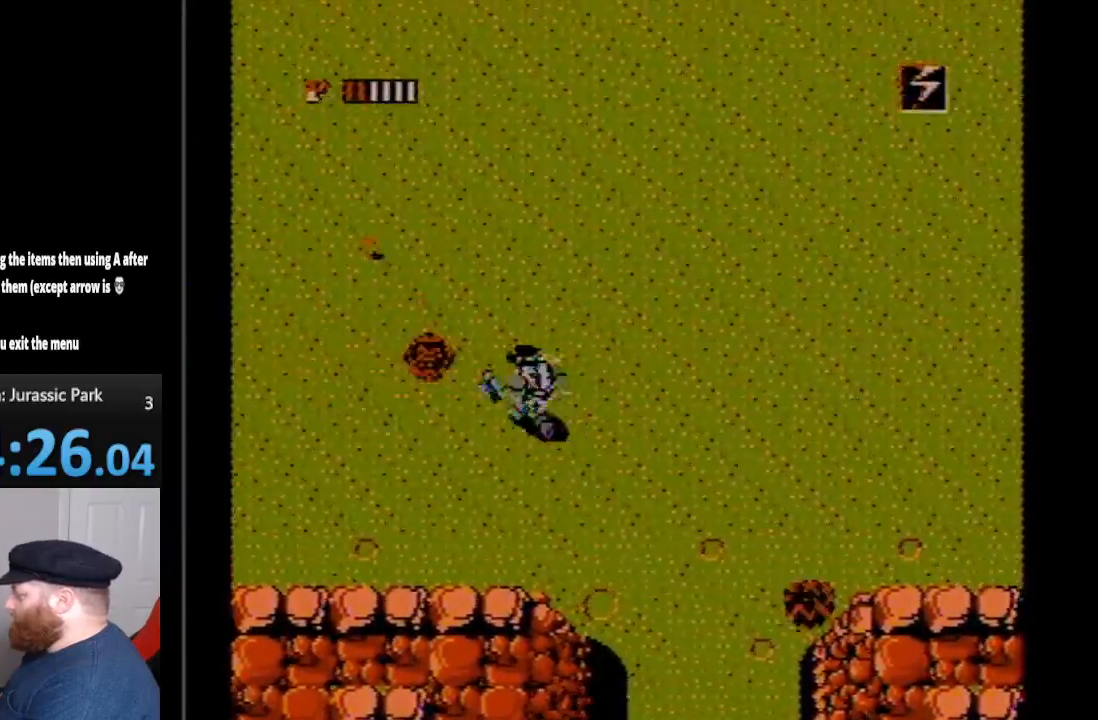
{"buttons": ["B", "DPAD_UP", "DPAD_RIGHT"], "events": [[50, "B", "up"], [50, "DPAD_UP", "up"], [117, "B", "down"], [200, "B", "up"], [267, "B", "down"], [333, "DPAD_UP", "down"], [383, "B", "up"], [383, "DPAD_LEFT", "up"], [417, "DPAD_RIGHT", "down"], [483, "B", "down"]]}
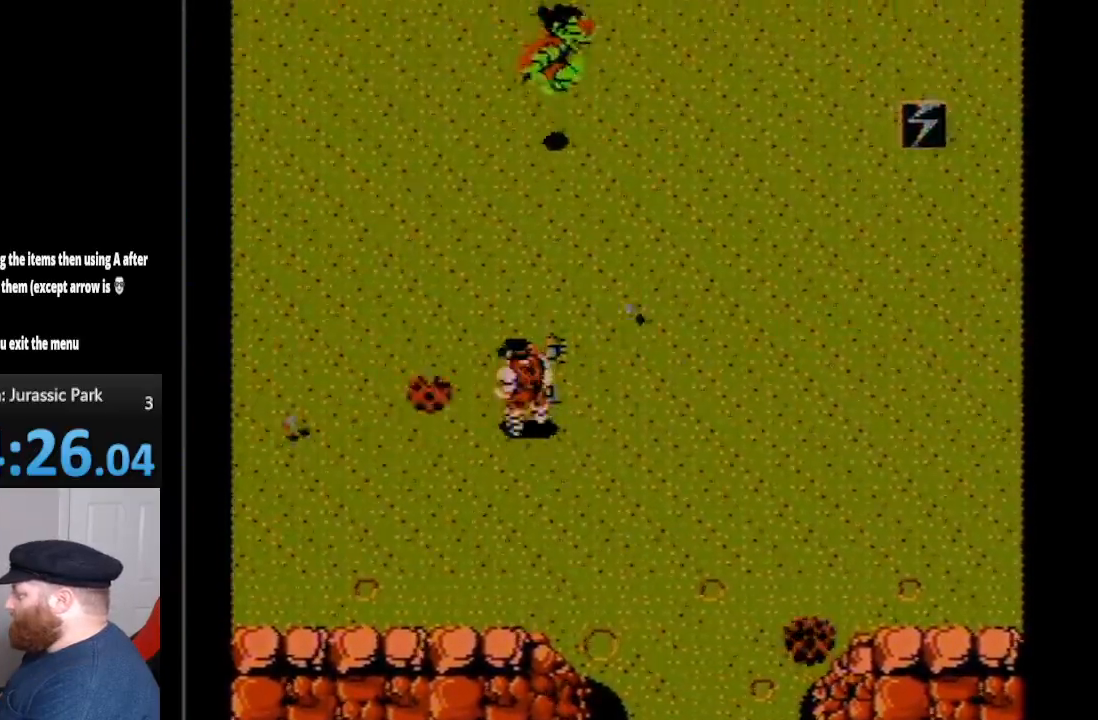
{"buttons": ["DPAD_UP", "DPAD_RIGHT"], "events": [[67, "B", "up"], [167, "B", "down"], [267, "B", "up"], [333, "B", "down"], [417, "B", "up"]]}
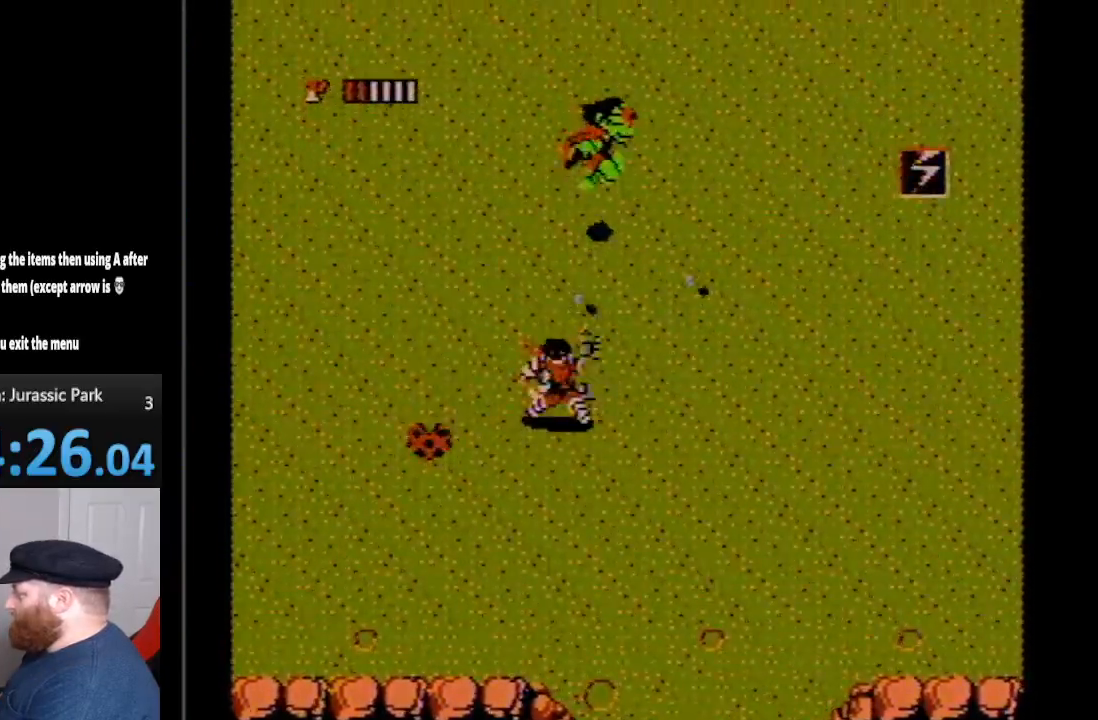
{"buttons": ["B", "DPAD_UP", "DPAD_RIGHT"], "events": [[50, "DPAD_RIGHT", "up"], [83, "B", "down"], [150, "B", "up"], [233, "B", "down"], [300, "B", "up"], [350, "DPAD_RIGHT", "down"], [400, "B", "down"]]}
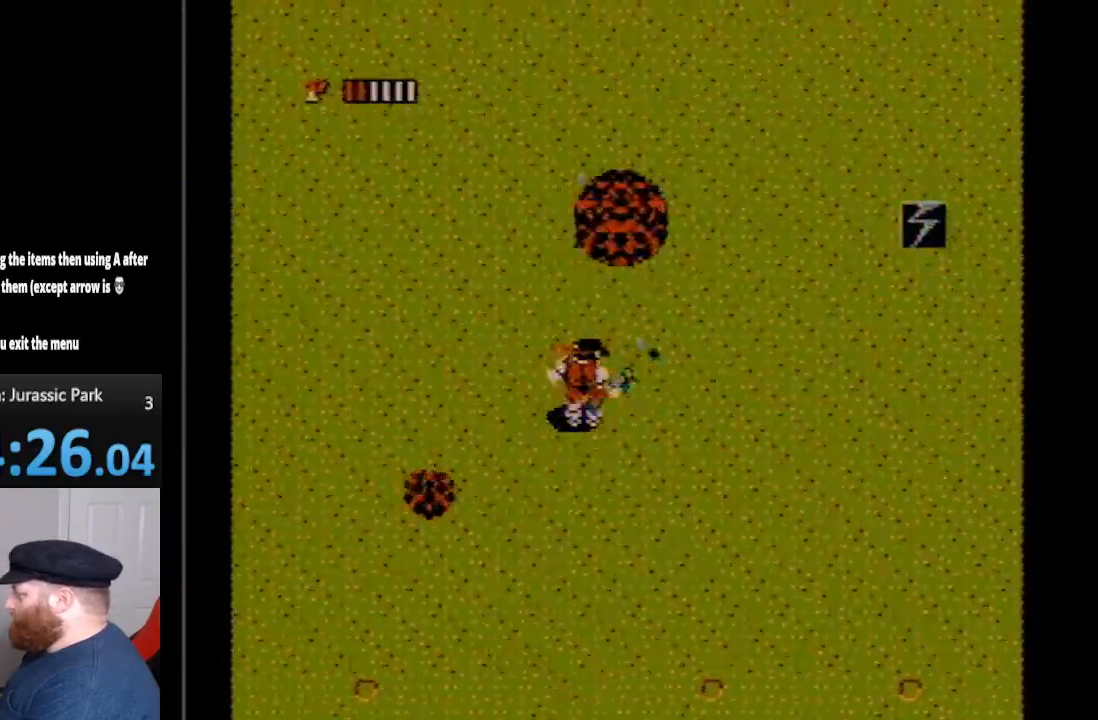
{"buttons": ["DPAD_UP", "DPAD_RIGHT"], "events": [[17, "B", "up"], [83, "B", "down"], [200, "B", "up"], [300, "B", "down"], [417, "B", "up"]]}
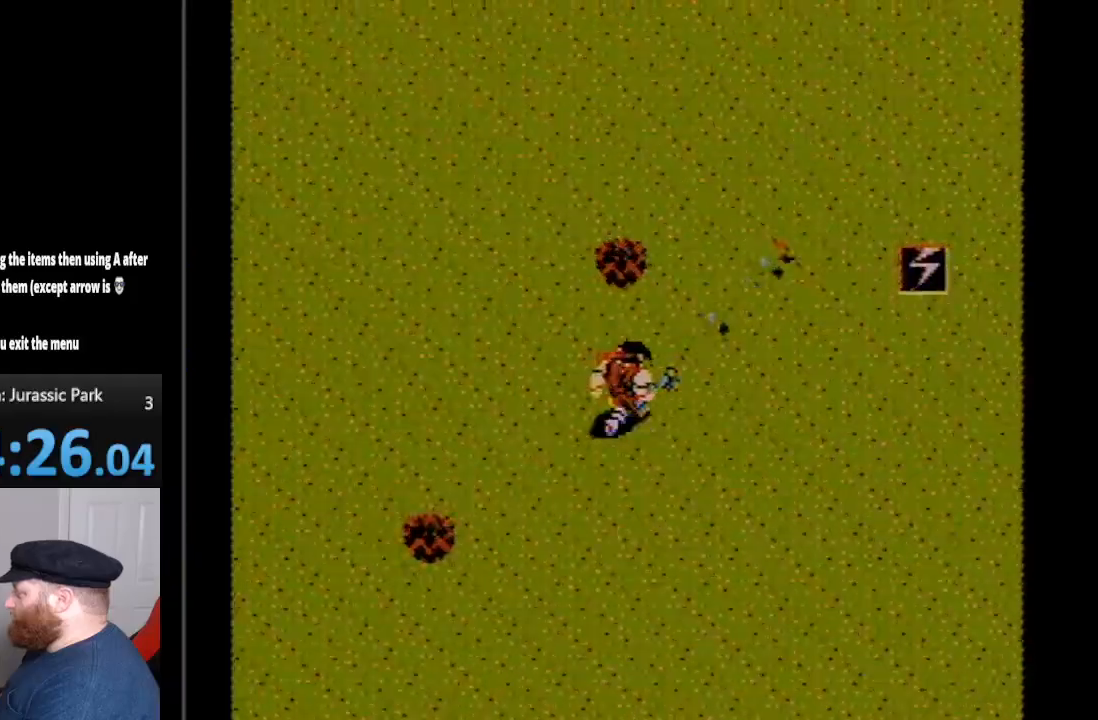
{"buttons": ["DPAD_UP"], "events": [[17, "B", "down"], [117, "B", "up"], [233, "B", "down"], [333, "B", "up"], [483, "DPAD_RIGHT", "up"]]}
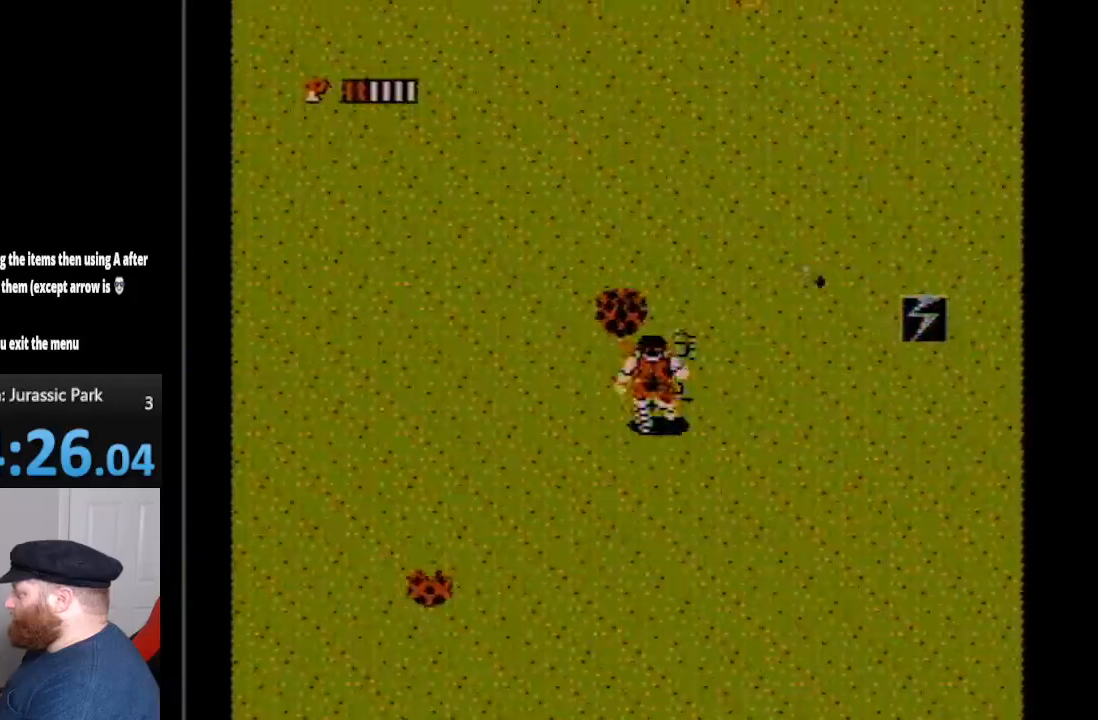
{"buttons": ["DPAD_RIGHT"], "events": [[400, "DPAD_RIGHT", "down"], [483, "DPAD_UP", "up"]]}
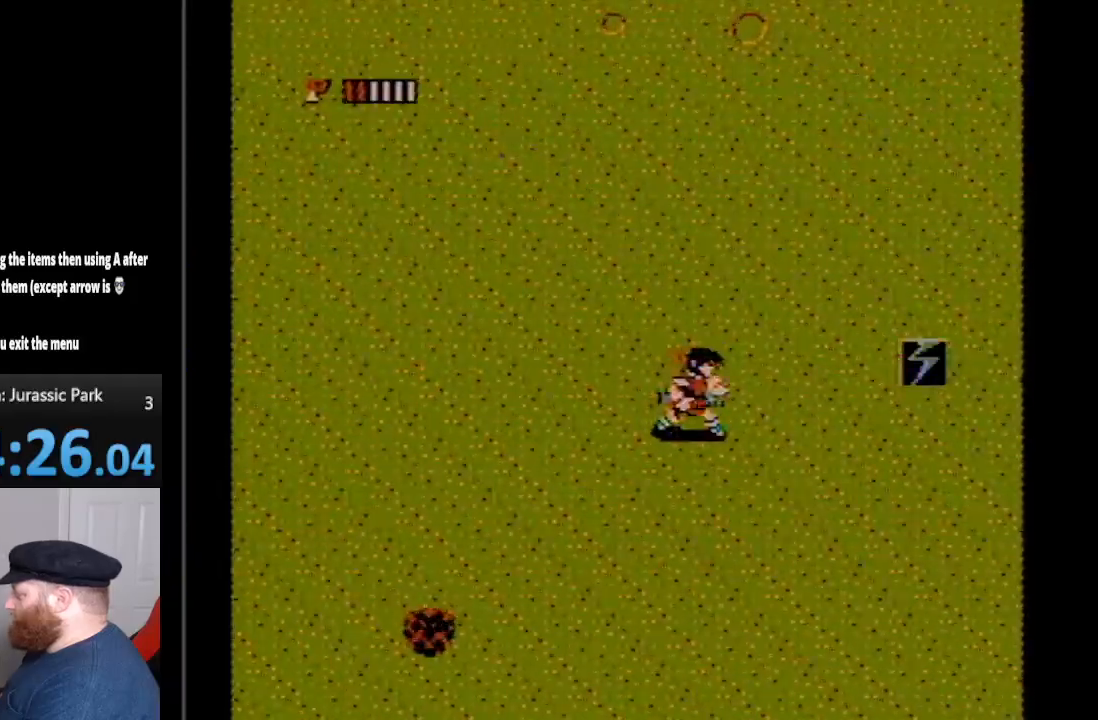
{"buttons": ["DPAD_RIGHT"], "events": []}
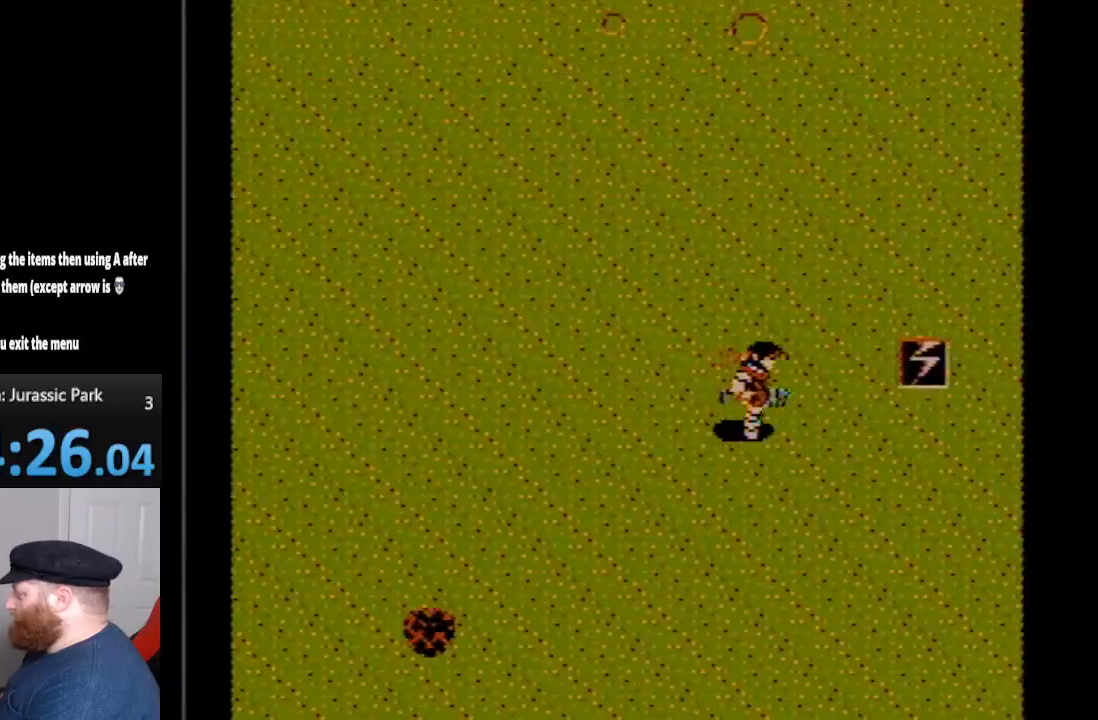
{"buttons": ["DPAD_RIGHT"], "events": []}
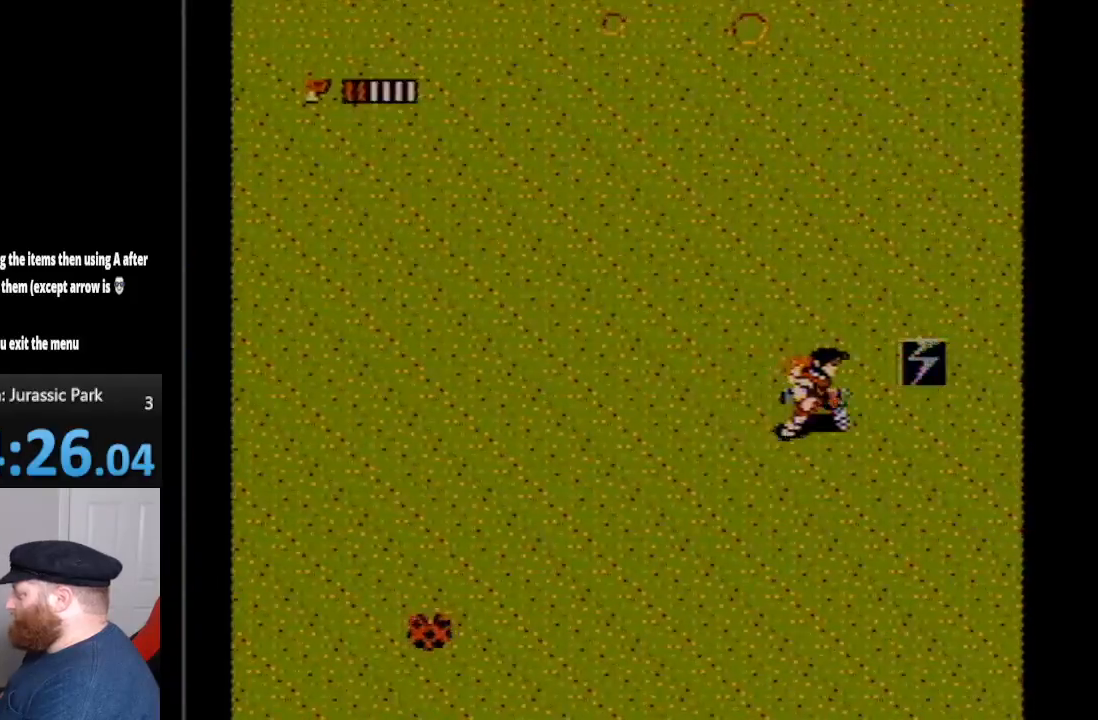
{"buttons": ["DPAD_RIGHT"], "events": []}
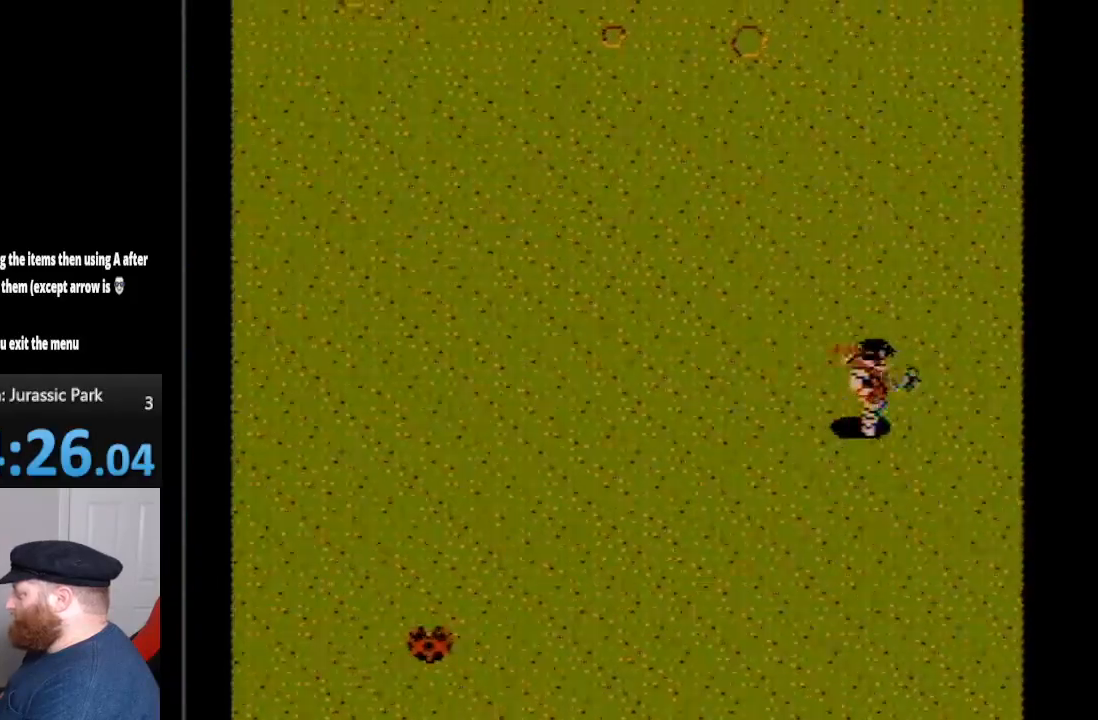
{"buttons": ["DPAD_UP", "DPAD_LEFT"], "events": [[17, "DPAD_UP", "down"], [333, "DPAD_RIGHT", "up"], [367, "DPAD_LEFT", "down"]]}
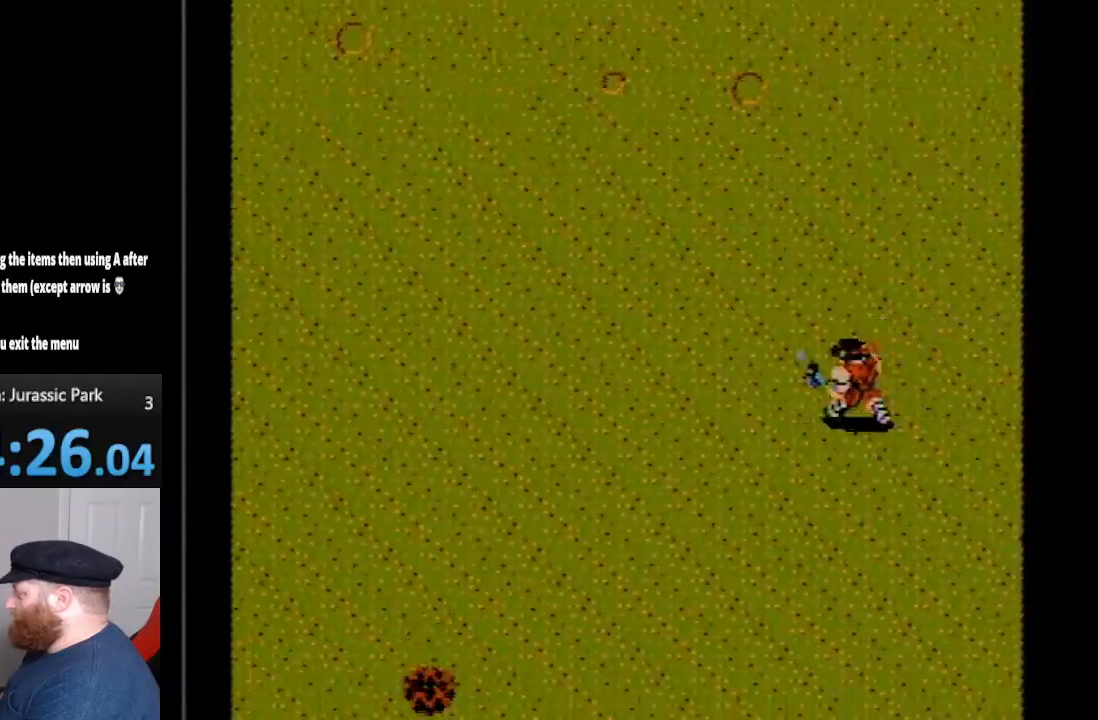
{"buttons": ["B", "DPAD_UP", "DPAD_LEFT"], "events": [[200, "B", "down"], [300, "B", "up"], [417, "B", "down"]]}